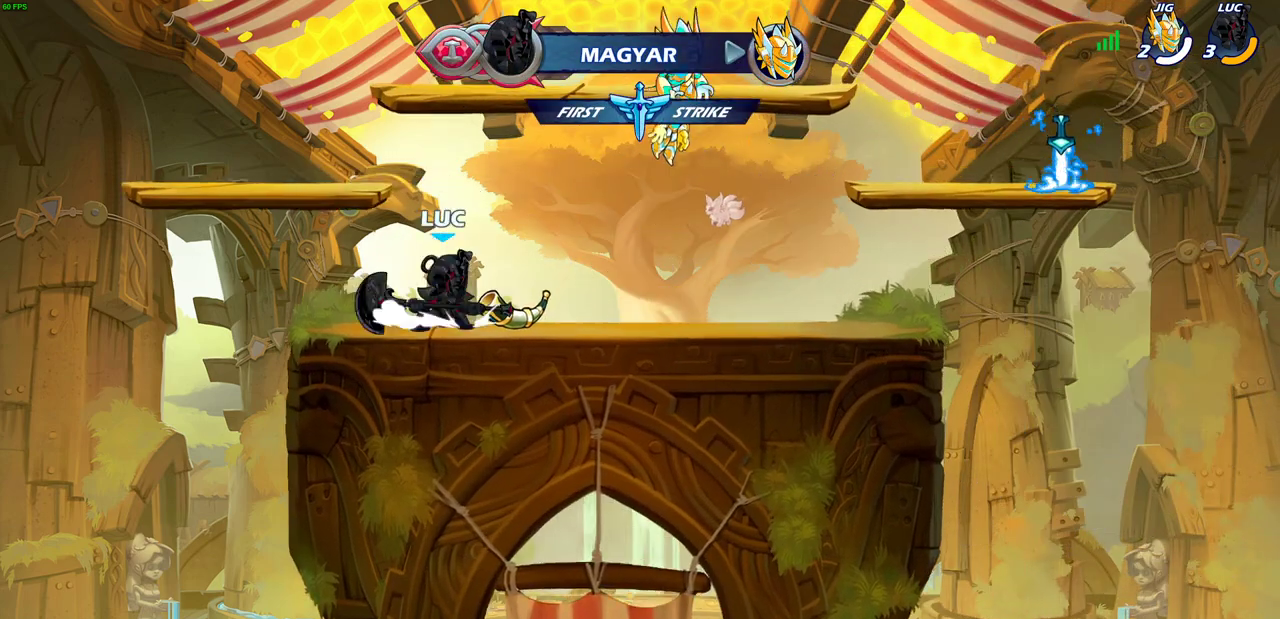
Gameplay with a controller (PlayStation layout); each line is a JSON object with the inputs held at the frame after it (dt_ms = milliseconds from this image to that frame). "events" lists button and stick changes between this image and that frame as [ms after this image, input, new state], when the widget could be followed in between. Not read: R1.
{"dt_ms": 400, "buttons": [], "left_stick": "right", "right_stick": "center", "events": [[50, "R2", "down"], [67, "CROSS", "down"], [183, "CROSS", "up"], [183, "R2", "up"], [183, "left_stick", "down-right"], [400, "left_stick", "right"]]}
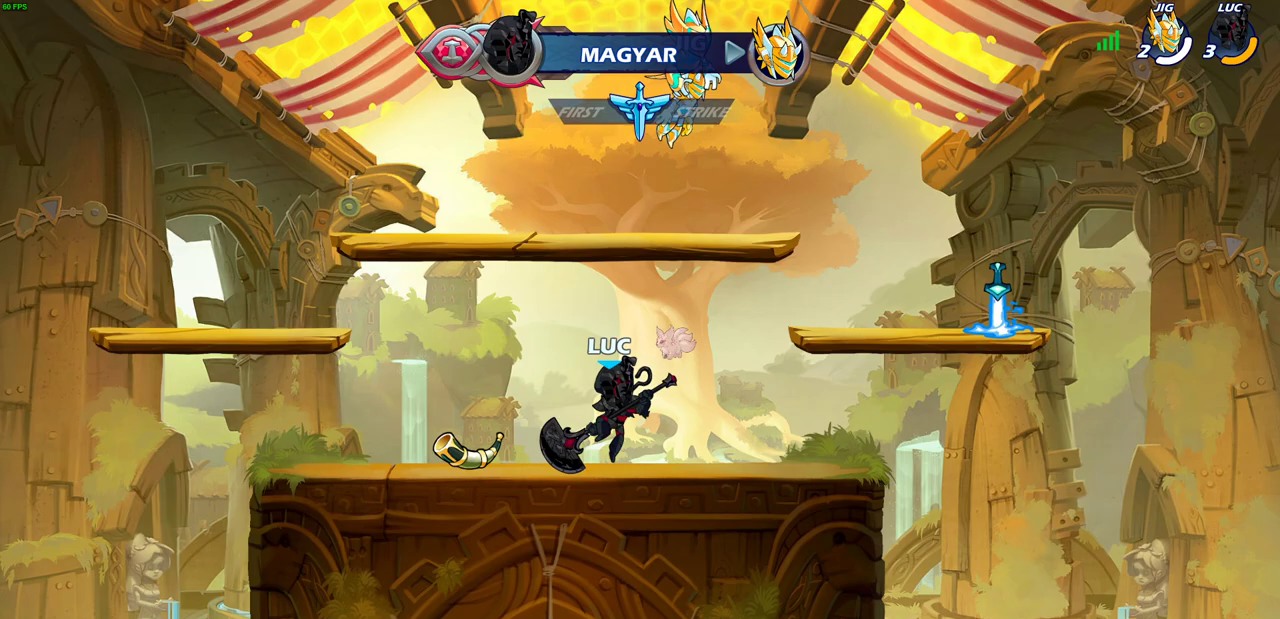
{"dt_ms": 300, "buttons": [], "left_stick": "right", "right_stick": "center", "events": [[67, "R2", "down"], [100, "CROSS", "down"], [233, "CROSS", "up"], [233, "R2", "up"]]}
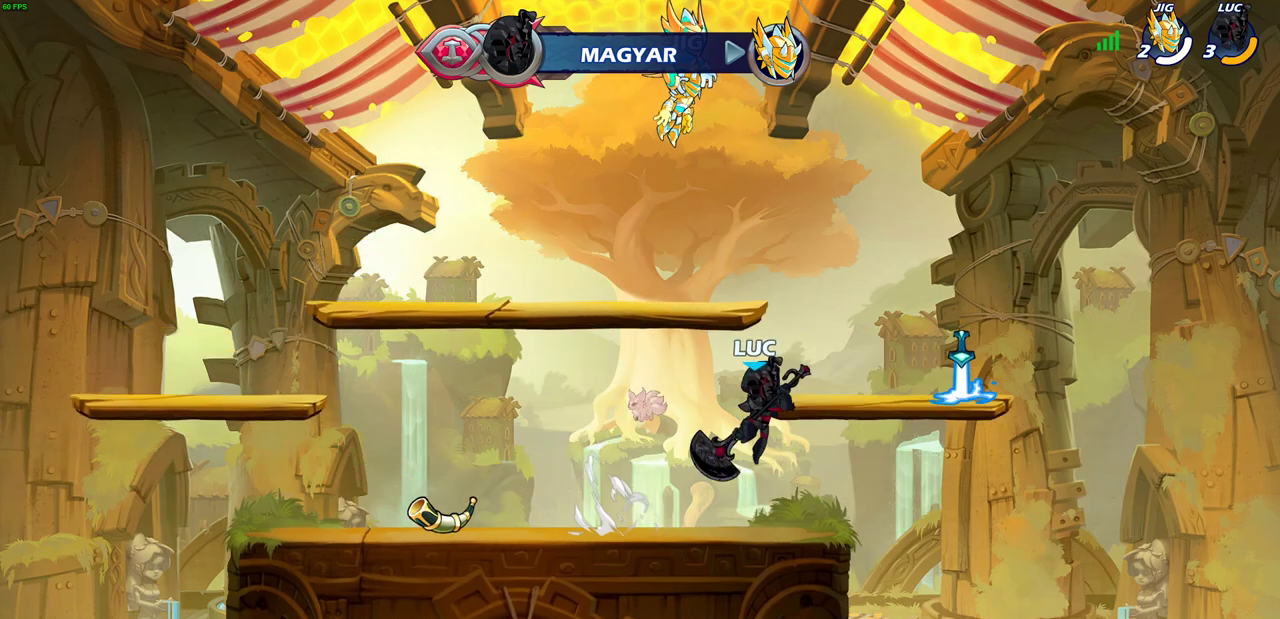
{"dt_ms": 900, "buttons": [], "left_stick": "center", "right_stick": "center", "events": [[33, "CROSS", "down"], [117, "left_stick", "up"], [167, "CROSS", "up"], [217, "left_stick", "up-left"], [250, "CROSS", "down"], [333, "CROSS", "up"], [417, "left_stick", "up"], [567, "left_stick", "center"]]}
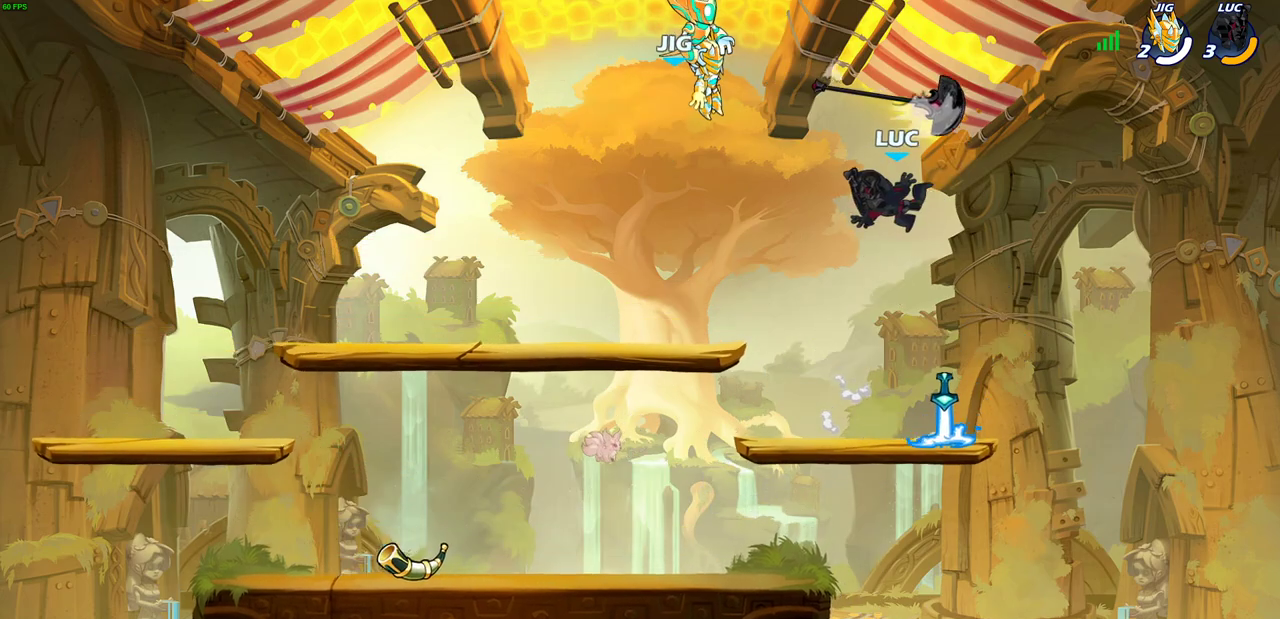
{"dt_ms": 300, "buttons": [], "left_stick": "center", "right_stick": "center", "events": []}
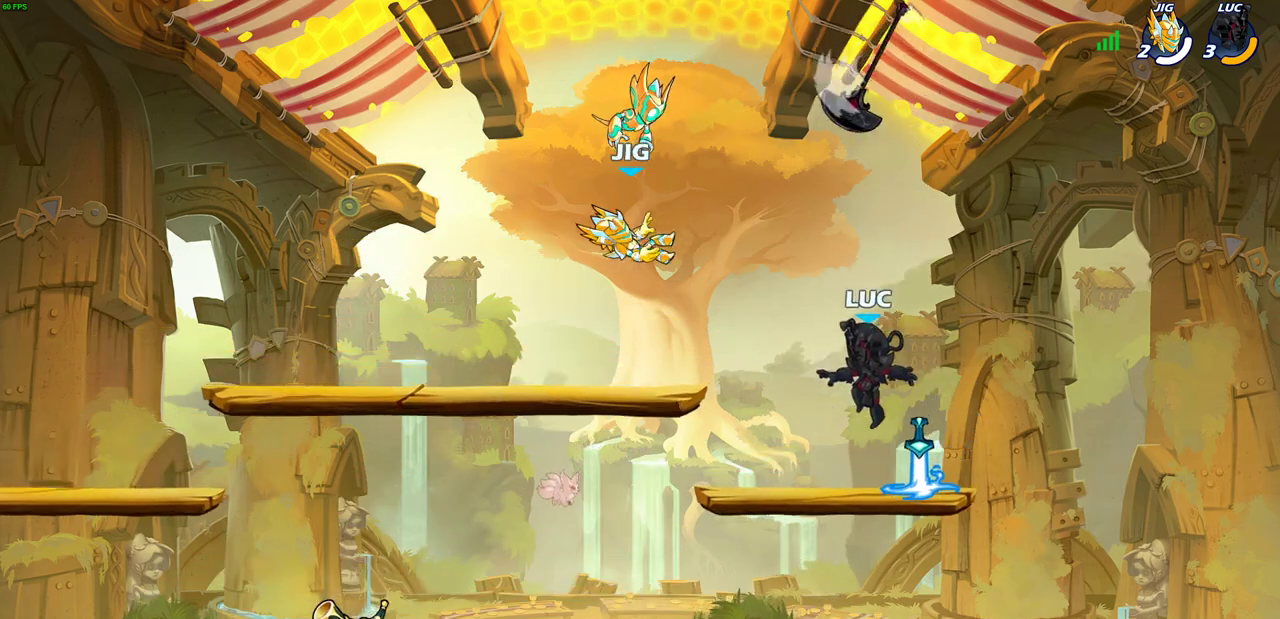
{"dt_ms": 400, "buttons": [], "left_stick": "down", "right_stick": "center"}
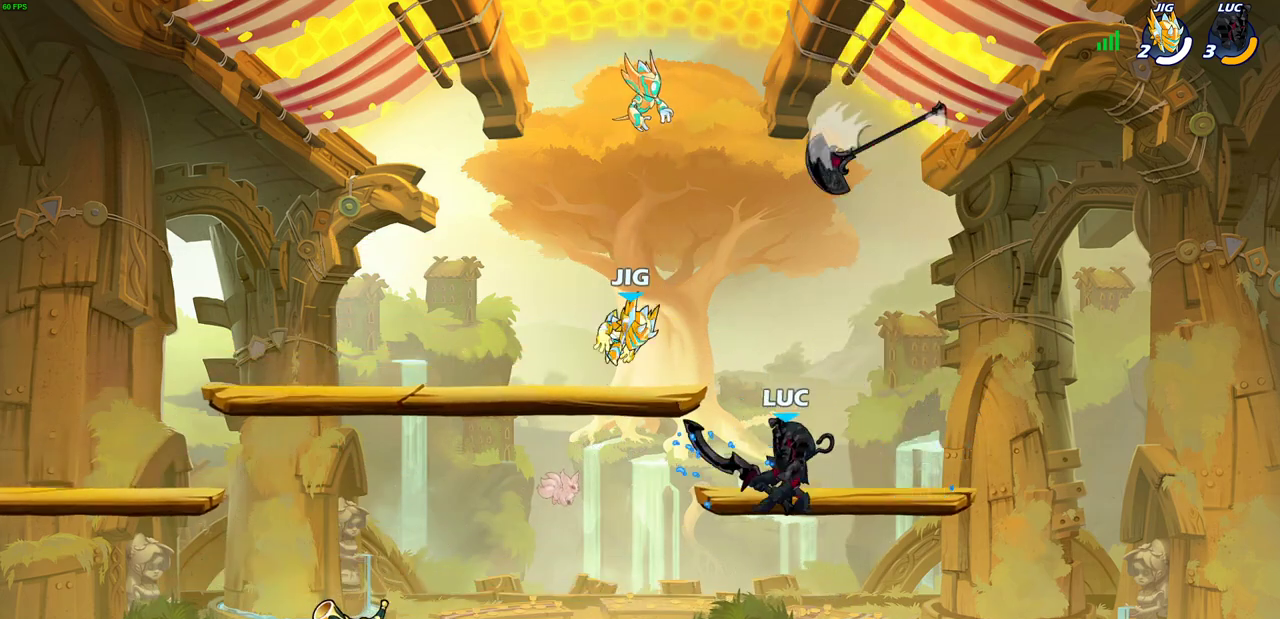
{"dt_ms": 700, "buttons": ["R2"], "left_stick": "right", "right_stick": "center"}
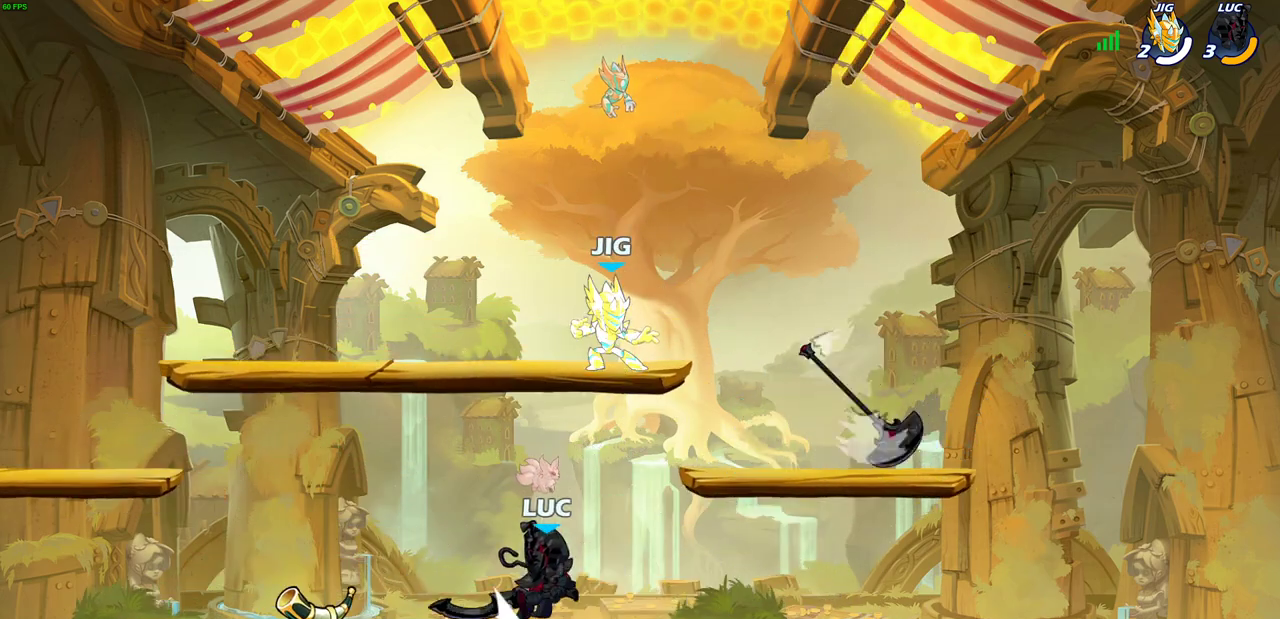
{"dt_ms": 400, "buttons": ["R2"], "left_stick": "right", "right_stick": "center", "events": [[17, "R2", "up"], [67, "left_stick", "up-left"], [167, "R2", "down"], [300, "R2", "up"], [300, "left_stick", "right"], [383, "R2", "down"]]}
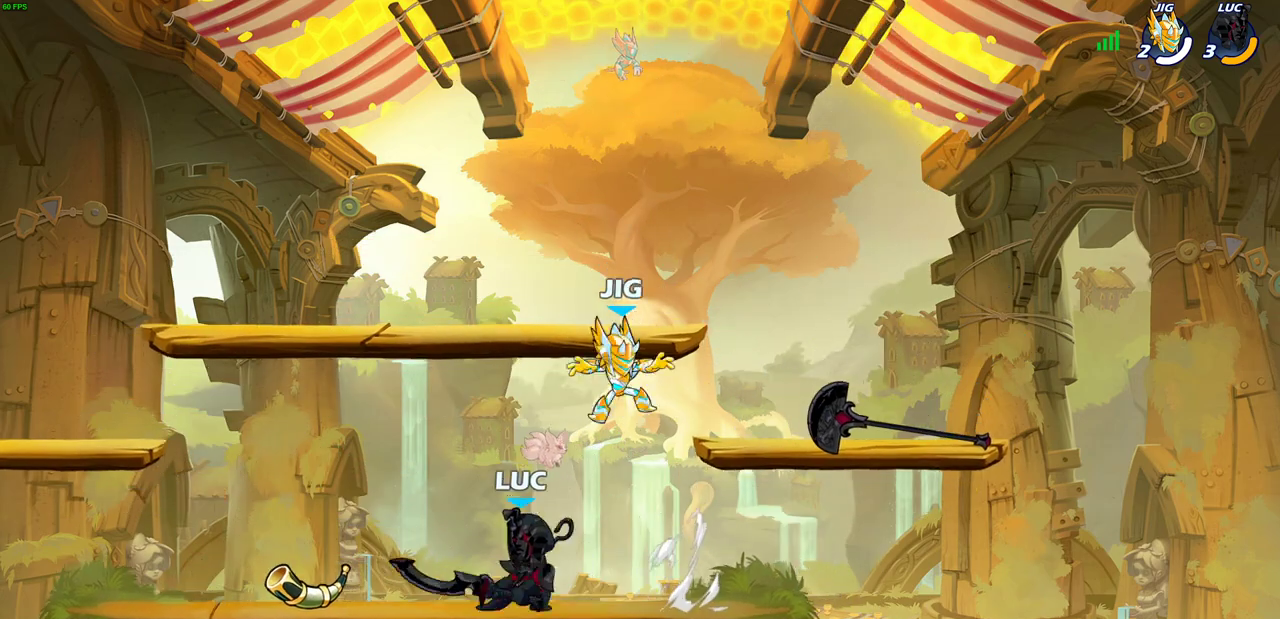
{"dt_ms": 300, "buttons": [], "left_stick": "center", "right_stick": "center", "events": [[100, "R2", "up"], [200, "left_stick", "center"]]}
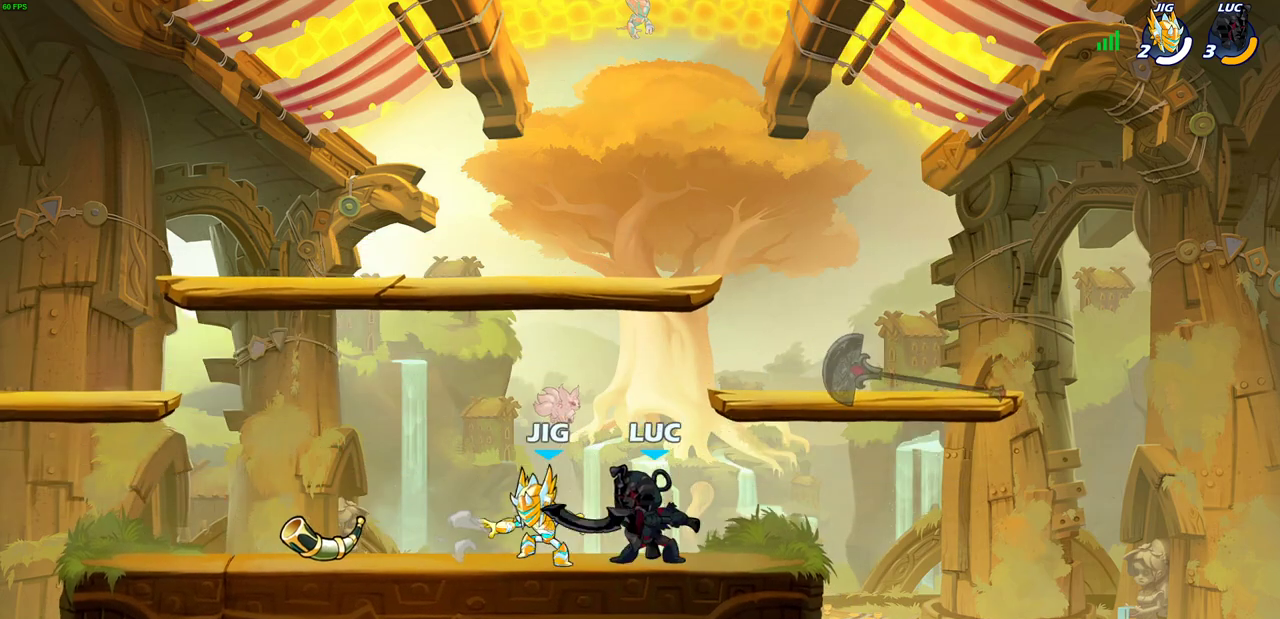
{"dt_ms": 700, "buttons": ["SQUARE"], "left_stick": "center", "right_stick": "center", "events": [[283, "left_stick", "left"], [333, "R2", "down"], [367, "left_stick", "down-left"], [400, "SQUARE", "down"], [417, "R2", "up"], [517, "SQUARE", "up"], [550, "left_stick", "center"], [600, "SQUARE", "down"]]}
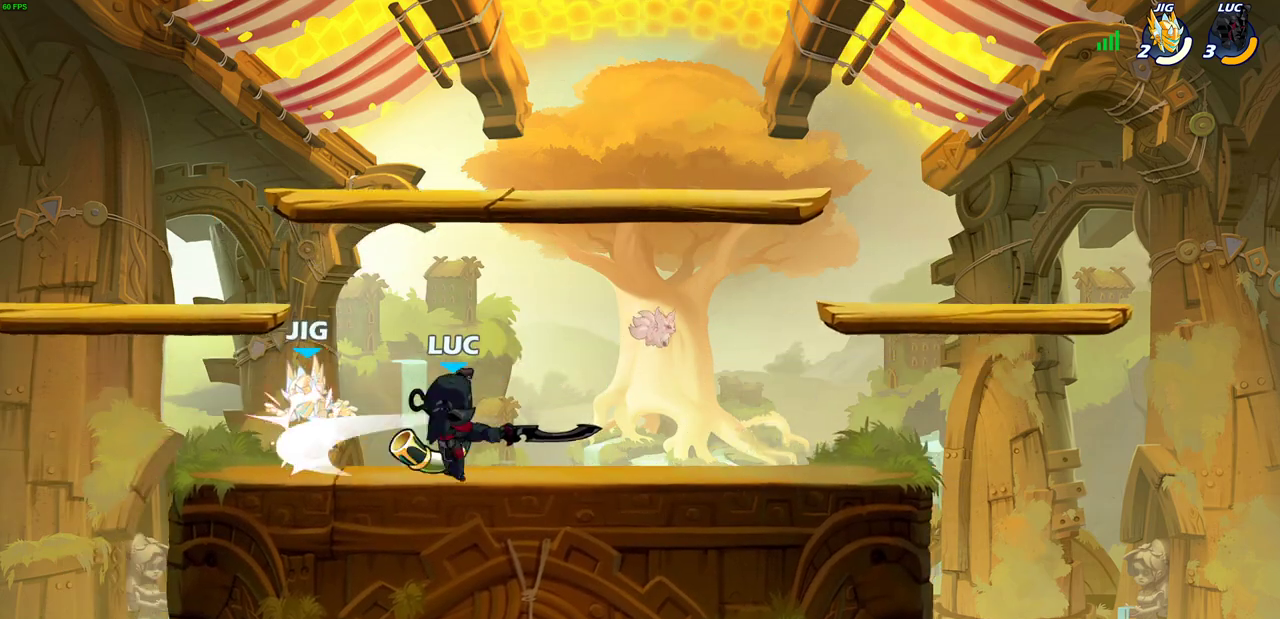
{"dt_ms": 600, "buttons": ["SQUARE"], "left_stick": "center", "right_stick": "center", "events": [[33, "SQUARE", "up"], [100, "SQUARE", "down"], [200, "SQUARE", "up"], [267, "SQUARE", "down"], [350, "SQUARE", "up"], [433, "SQUARE", "down"], [517, "SQUARE", "up"], [583, "SQUARE", "down"]]}
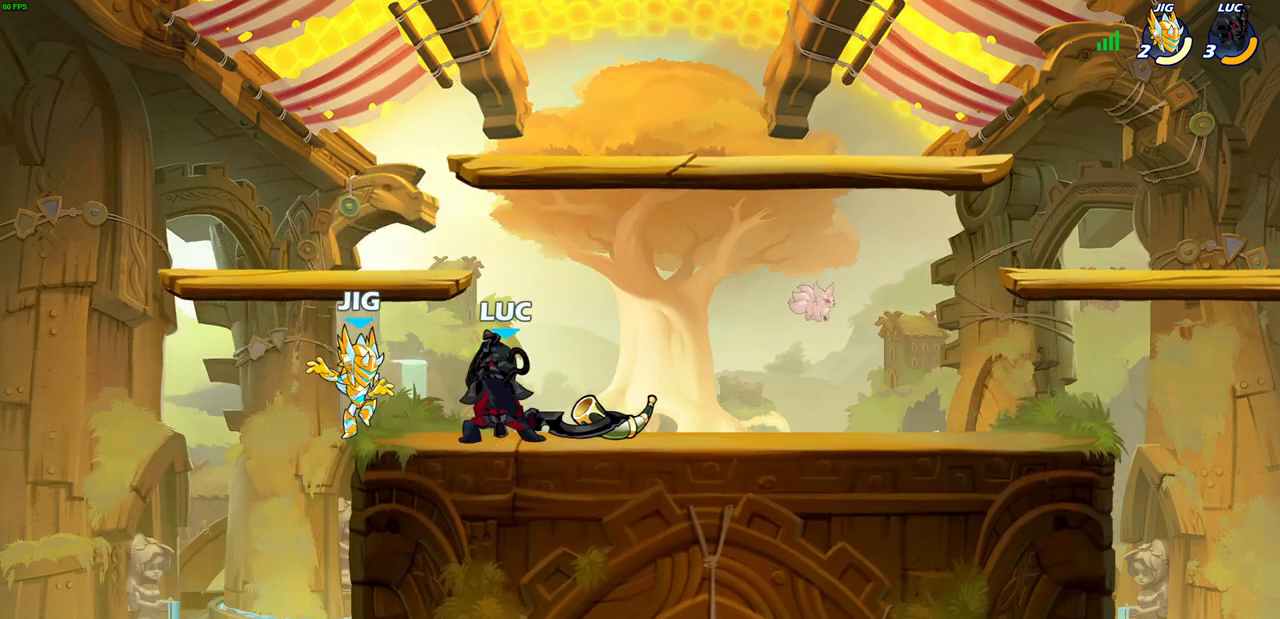
{"dt_ms": 400, "buttons": [], "left_stick": "right", "right_stick": "center", "events": [[100, "SQUARE", "up"], [367, "left_stick", "right"]]}
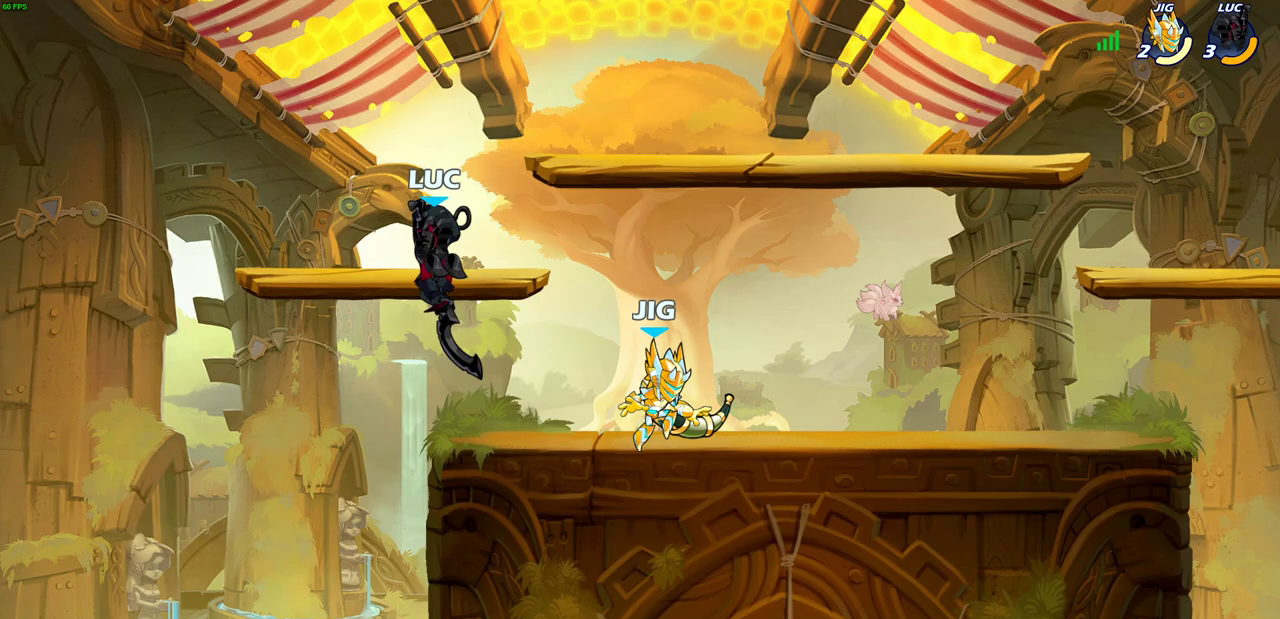
{"dt_ms": 300, "buttons": [], "left_stick": "down-right", "right_stick": "center", "events": [[267, "left_stick", "down-right"]]}
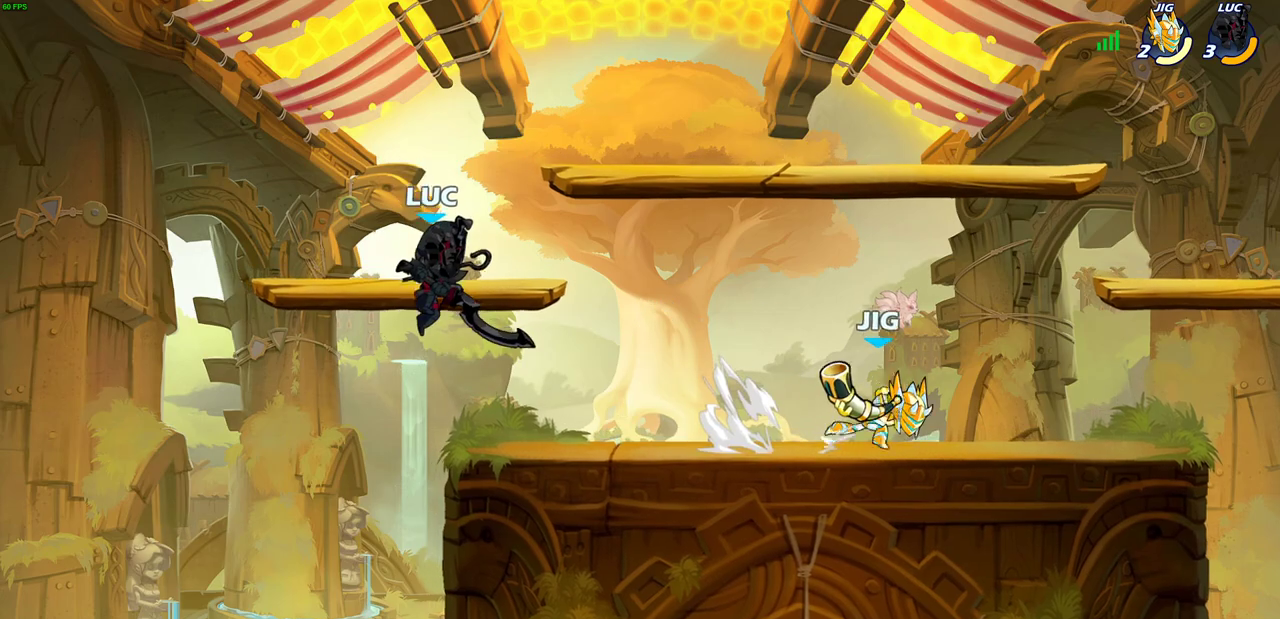
{"dt_ms": 700, "buttons": [], "left_stick": "center", "right_stick": "center", "events": [[117, "left_stick", "right"], [250, "R2", "down"], [333, "R2", "up"], [450, "left_stick", "center"]]}
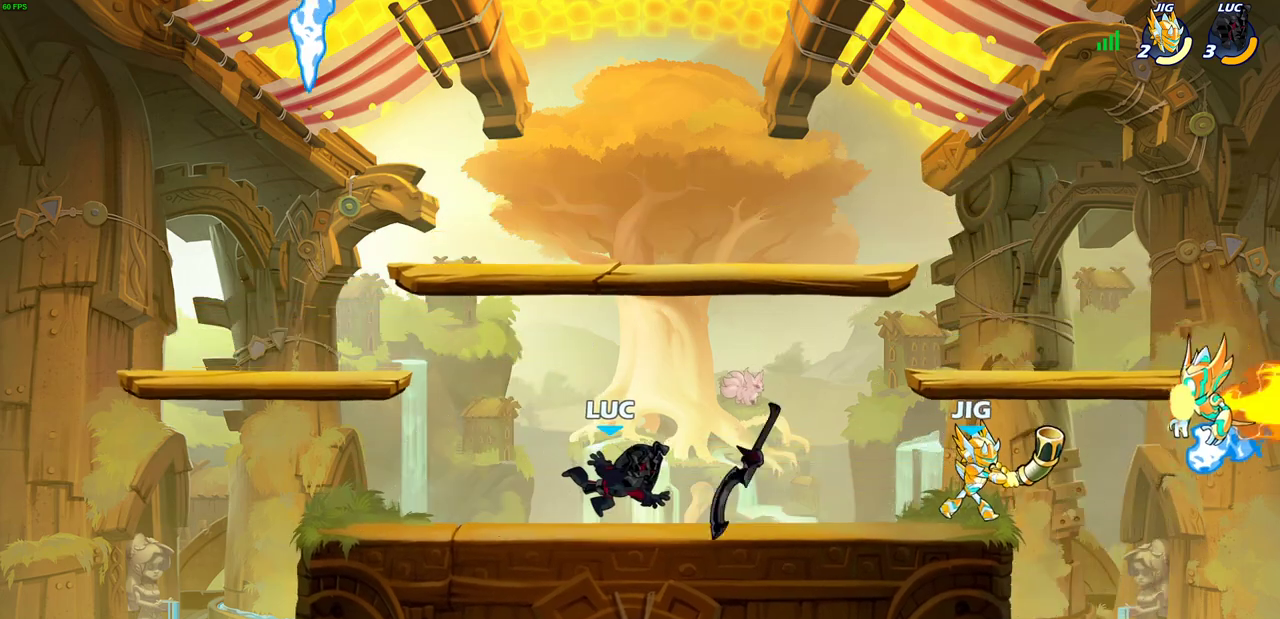
{"dt_ms": 500, "buttons": [], "left_stick": "right", "right_stick": "center", "events": [[83, "left_stick", "right"], [183, "R2", "down"], [333, "R2", "up"]]}
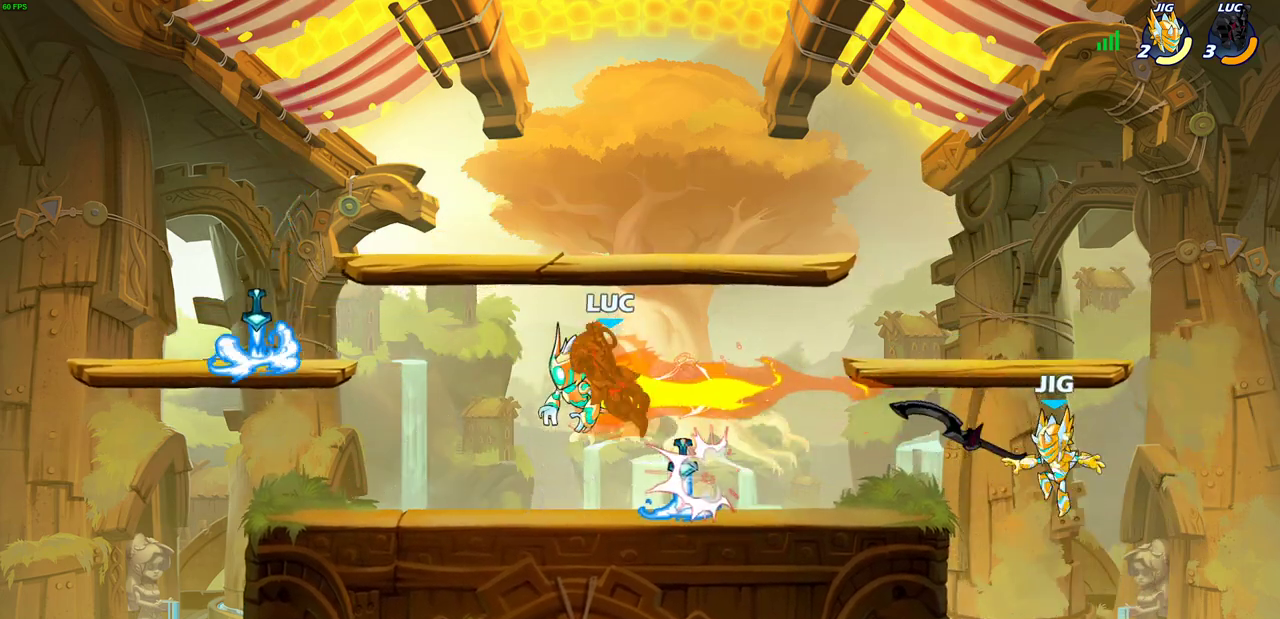
{"dt_ms": 300, "buttons": [], "left_stick": "down-right", "right_stick": "center", "events": [[217, "left_stick", "down-right"]]}
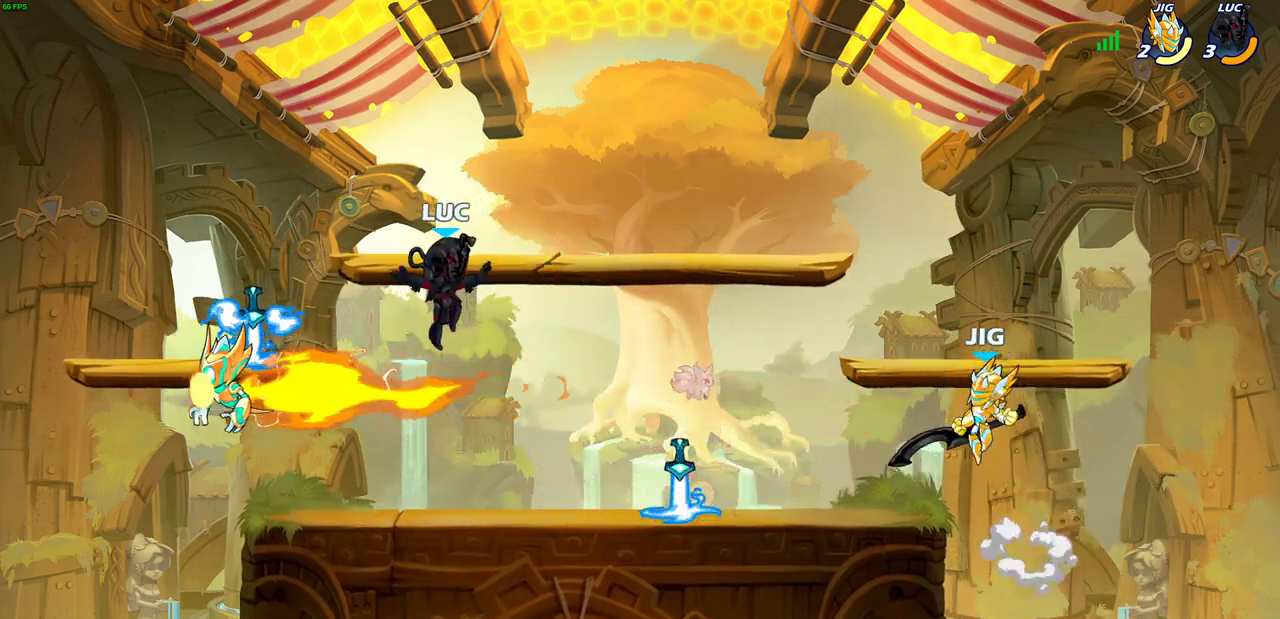
{"dt_ms": 700, "buttons": ["SQUARE"], "left_stick": "center", "right_stick": "center", "events": [[50, "left_stick", "right"], [350, "R2", "down"], [467, "R2", "up"], [483, "left_stick", "center"], [533, "SQUARE", "down"], [600, "SQUARE", "up"], [700, "SQUARE", "down"]]}